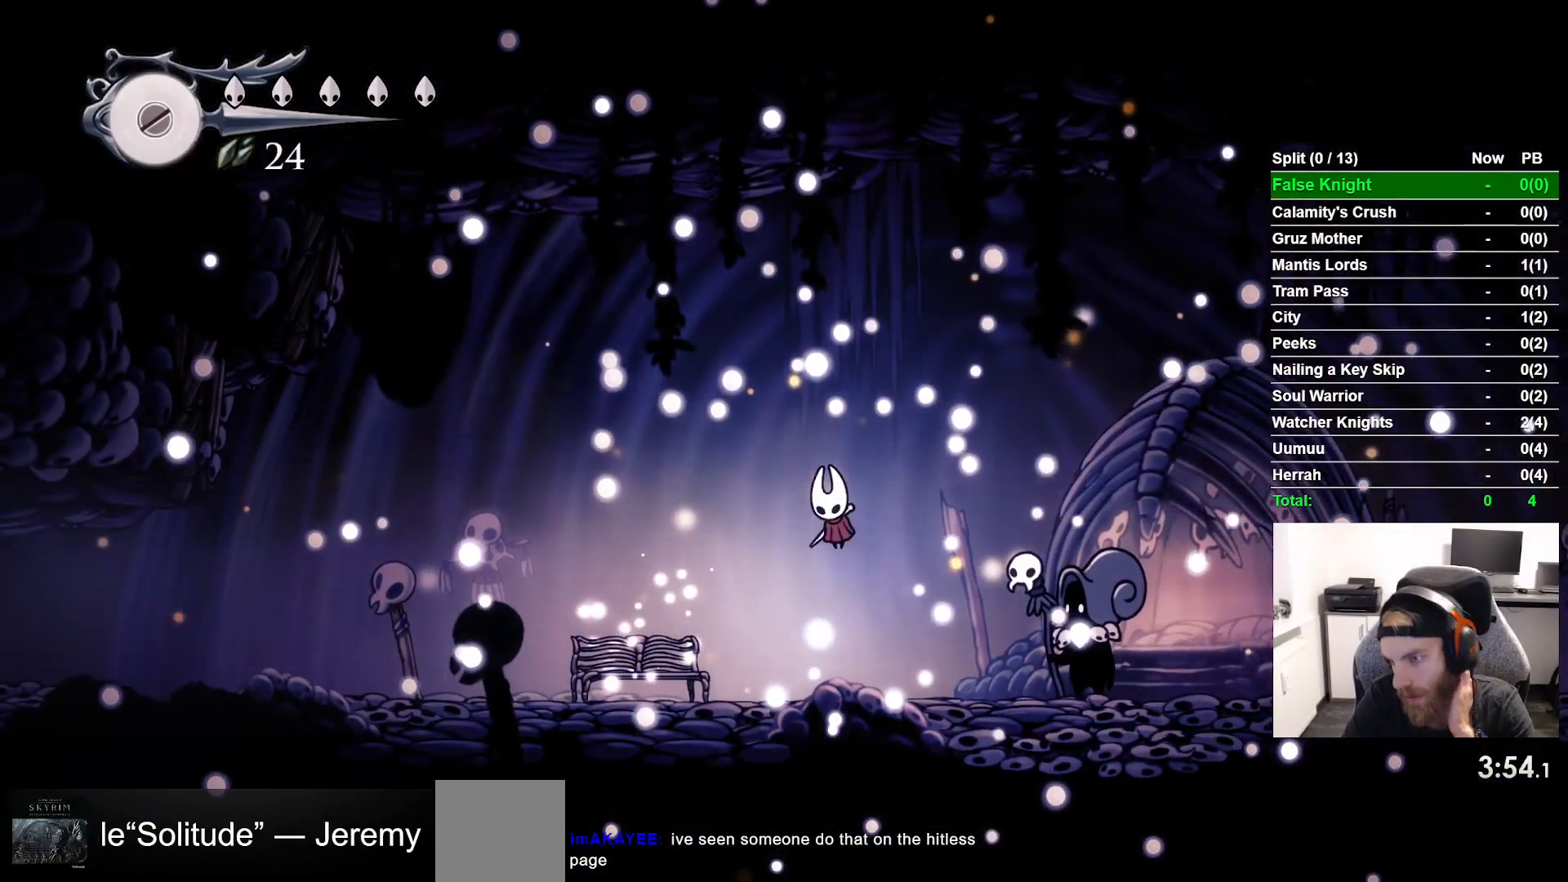
Gameplay with a controller (PlayStation layout); each line is a JSON object with the inputs held at the frame after it. "events" lists button and stick changes between this image and that frame as [ms after this image, input, new state], when the widget could be followed in between. Not read: right_stick.
{"buttons": [], "left_stick": "center", "events": [[17, "CROSS", "down"], [150, "CROSS", "up"], [267, "CROSS", "down"], [400, "CROSS", "up"]]}
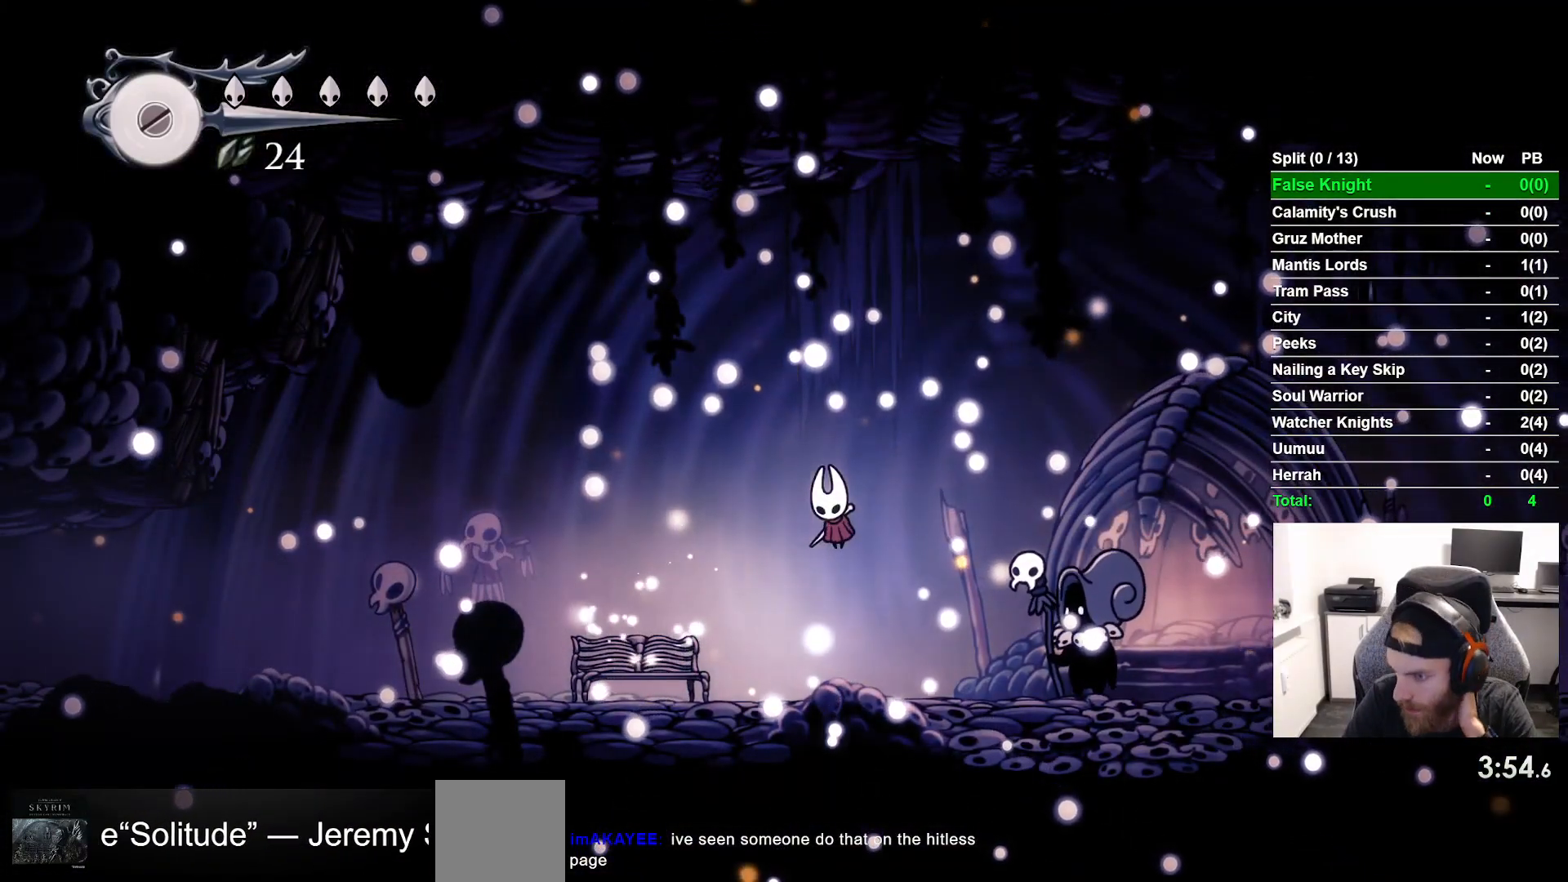
{"buttons": [], "left_stick": "center", "events": [[17, "CROSS", "down"], [183, "CROSS", "up"], [283, "CROSS", "down"], [433, "CROSS", "up"]]}
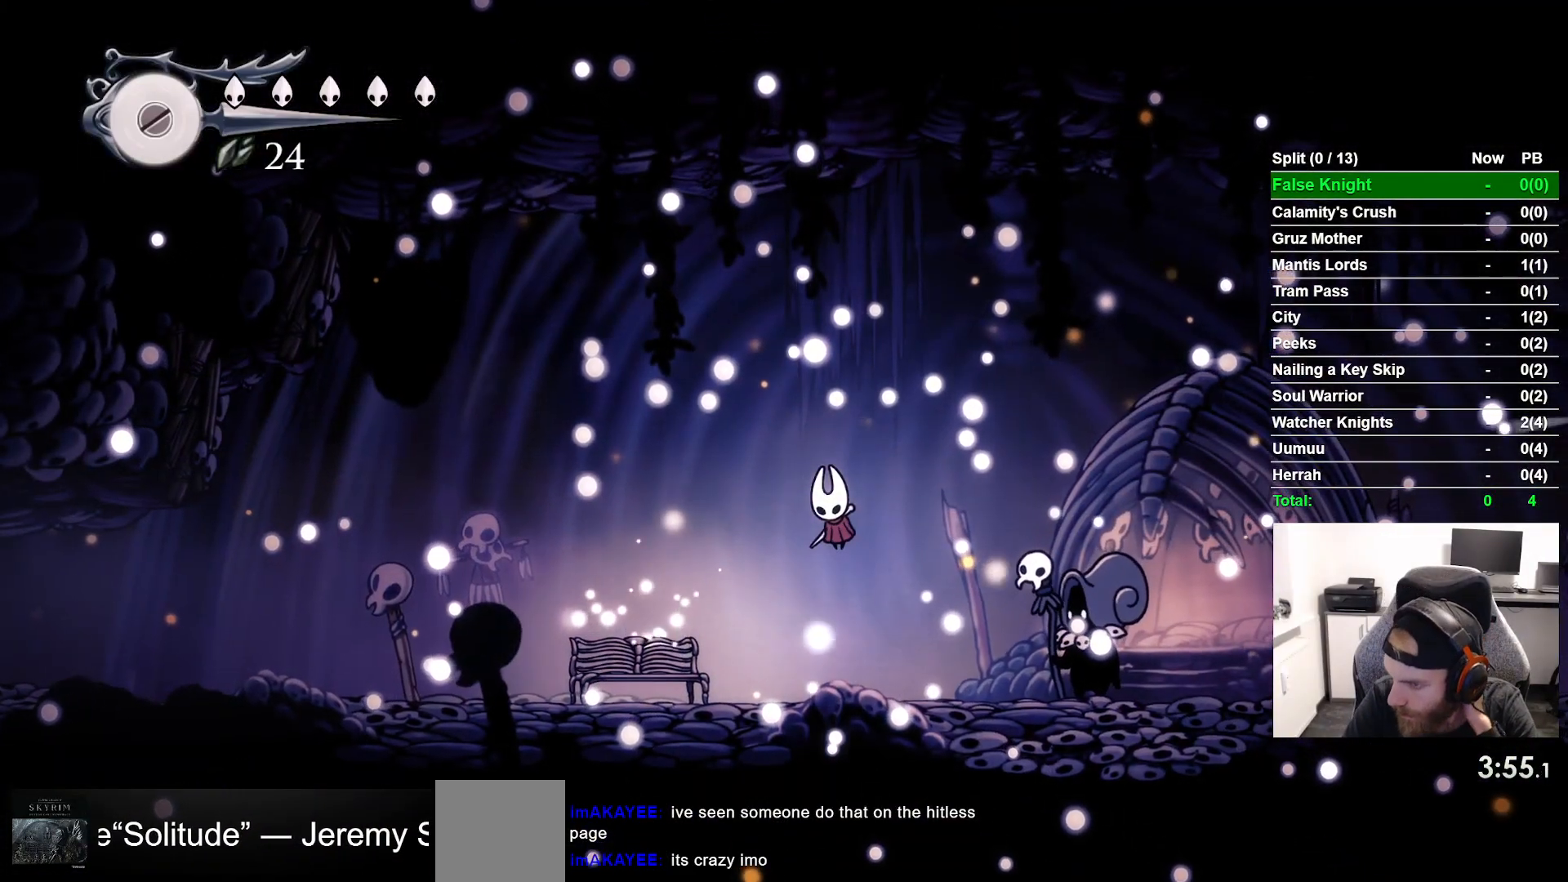
{"buttons": [], "left_stick": "center", "events": [[17, "CROSS", "down"], [167, "CROSS", "up"], [283, "CROSS", "down"], [450, "CROSS", "up"]]}
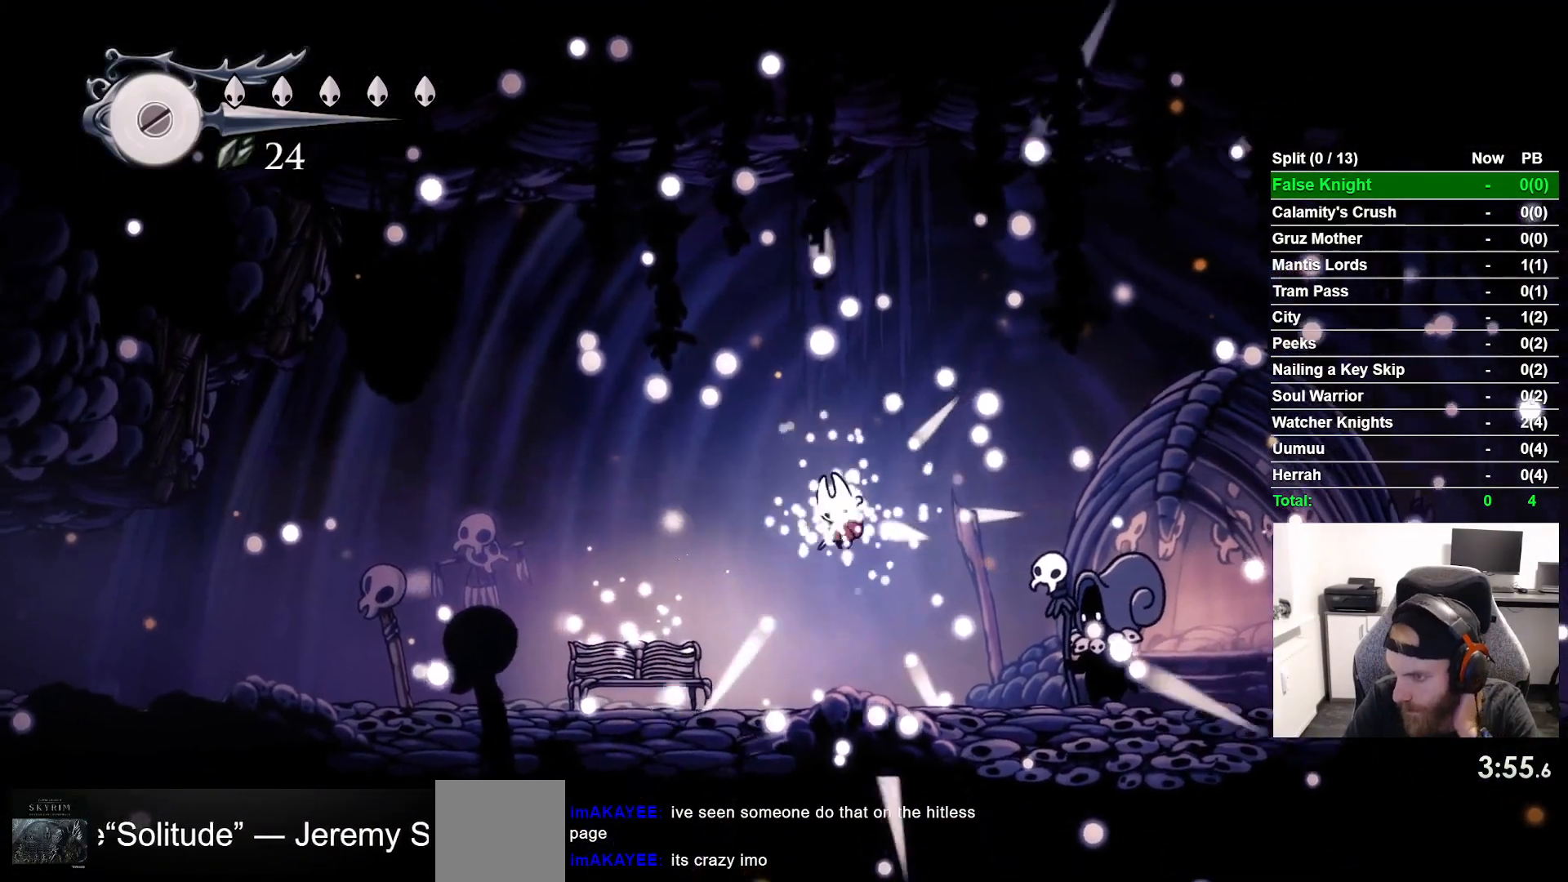
{"buttons": [], "left_stick": "center", "events": [[33, "CROSS", "down"], [167, "CROSS", "up"], [283, "CROSS", "down"], [400, "CROSS", "up"]]}
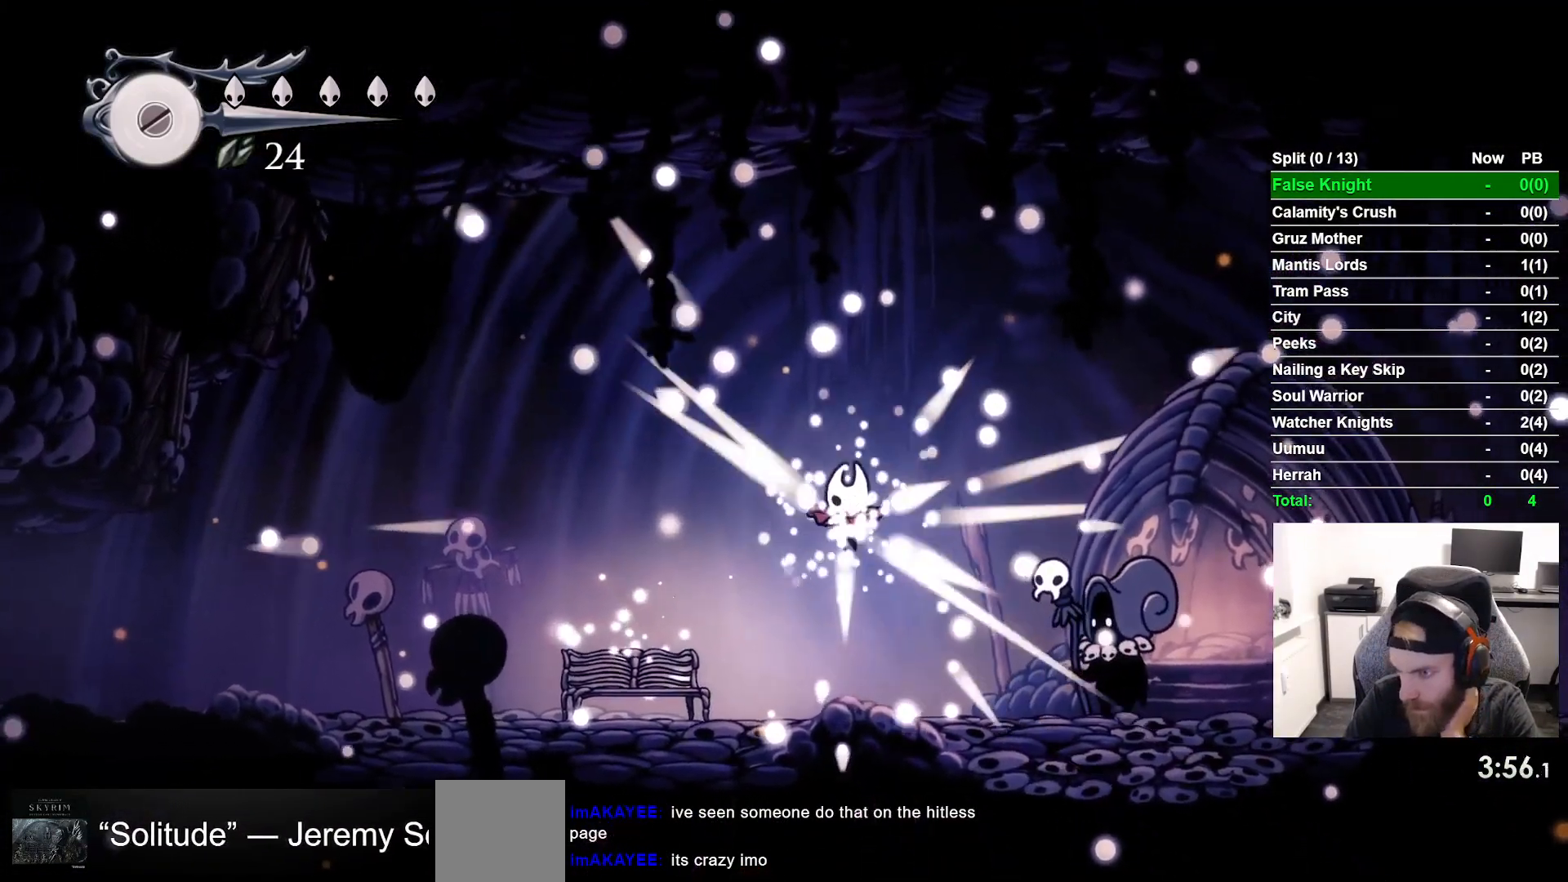
{"buttons": [], "left_stick": "center", "events": [[17, "CROSS", "down"], [167, "CROSS", "up"], [283, "CROSS", "down"], [400, "CROSS", "up"]]}
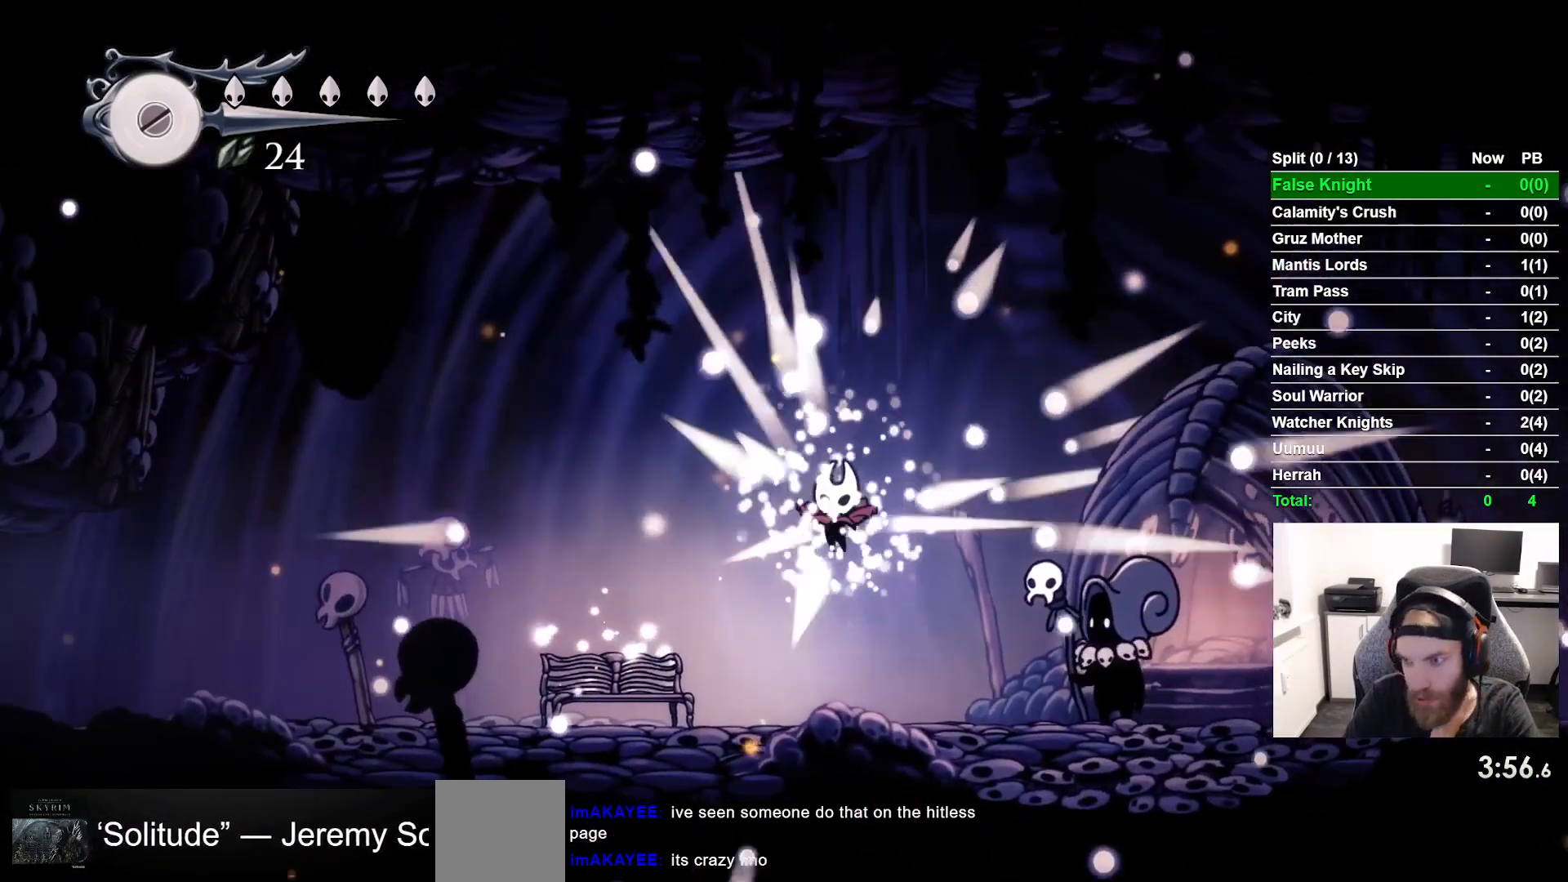
{"buttons": [], "left_stick": "center", "events": [[17, "CROSS", "down"], [150, "CROSS", "up"], [267, "CROSS", "down"], [417, "CROSS", "up"]]}
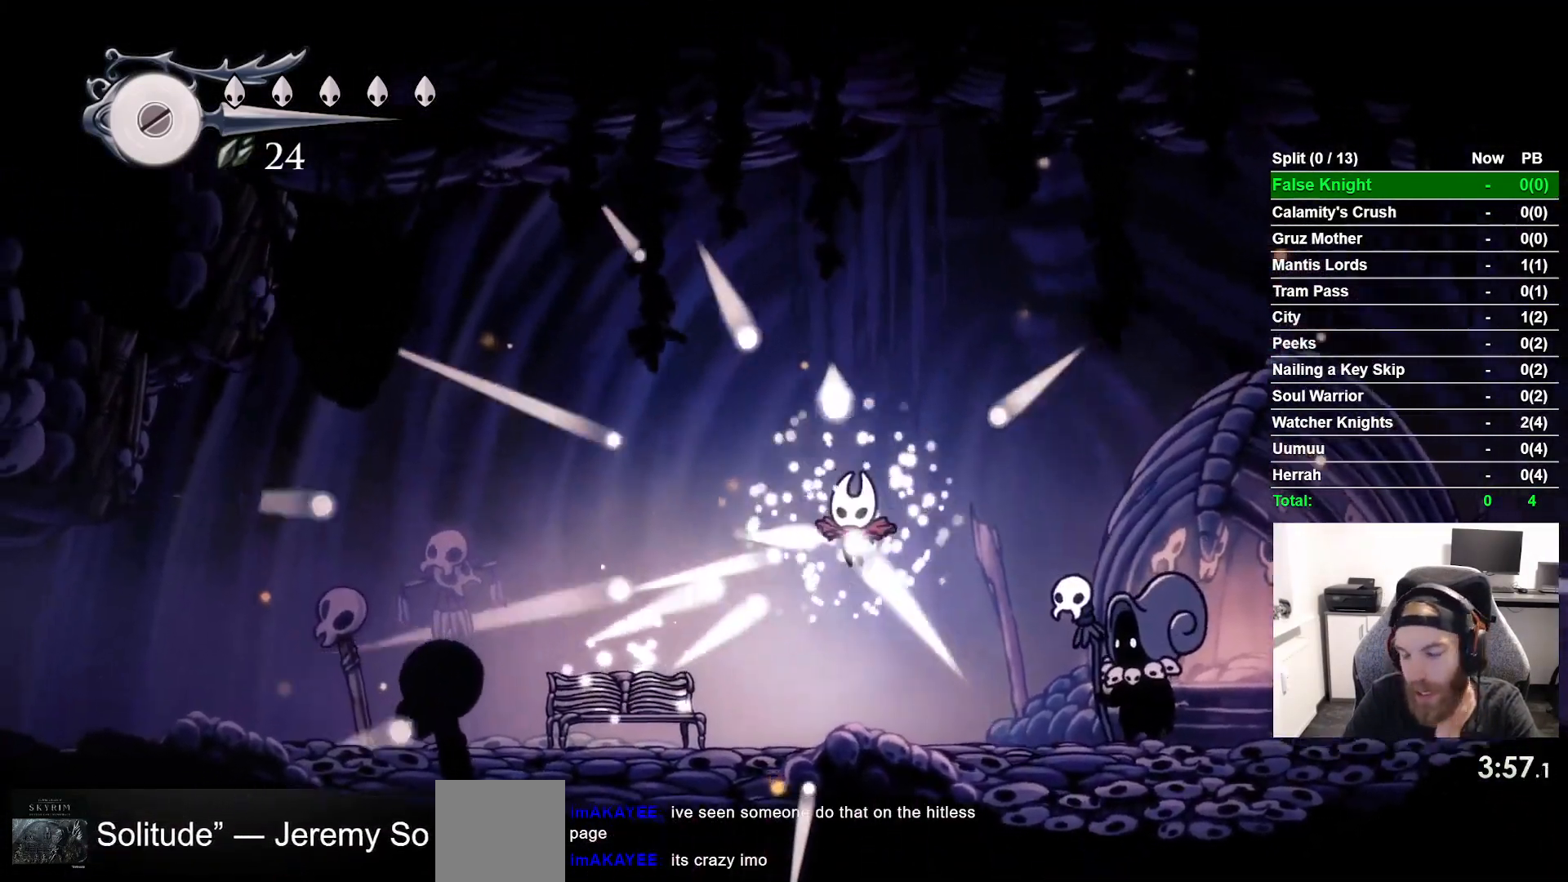
{"buttons": [], "left_stick": "center", "events": [[17, "CROSS", "down"], [150, "CROSS", "up"], [267, "CROSS", "down"], [433, "CROSS", "up"]]}
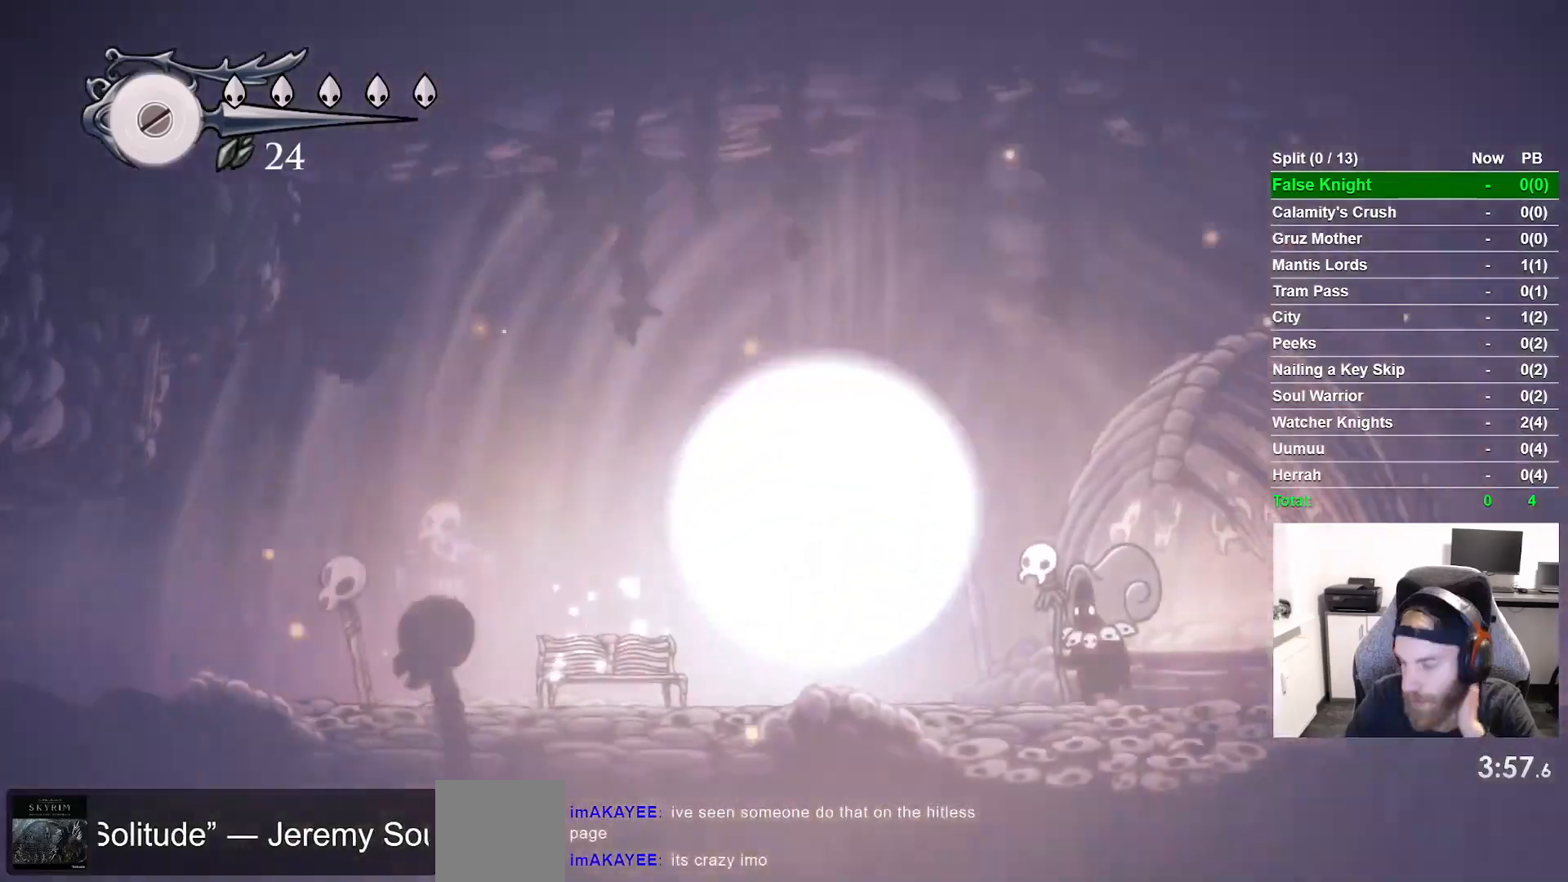
{"buttons": [], "left_stick": "center", "events": [[17, "CROSS", "down"], [167, "CROSS", "up"], [283, "CROSS", "down"], [433, "CROSS", "up"]]}